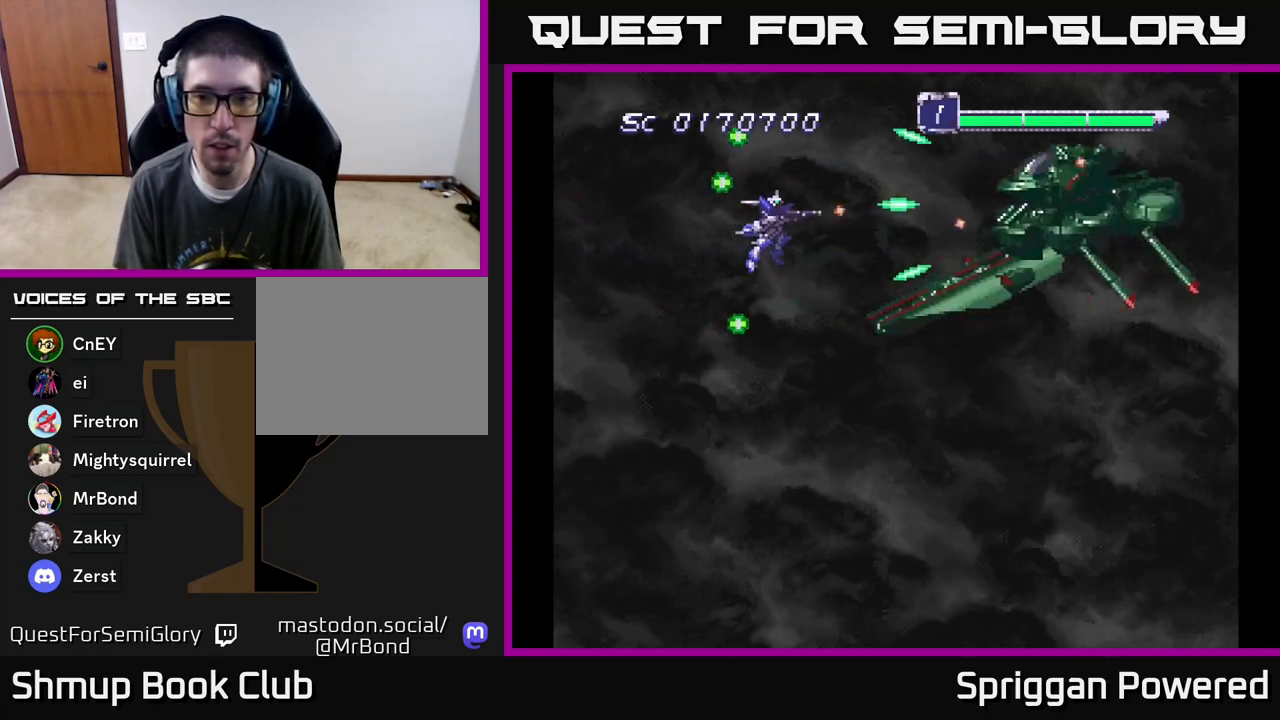
Gameplay with a controller (Xbox layout); each line is a JSON object with the inputs held at the frame after it. "events" lists button and stick changes between this image and that frame as [ms after this image, input, new state], when the widget could be followed in between. Not read: left_stick right_stick.
{"buttons": ["A"], "events": [[83, "A", "up"], [133, "A", "down"], [267, "A", "up"], [317, "A", "down"], [350, "DPAD_DOWN", "down"], [417, "DPAD_LEFT", "up"], [433, "A", "up"], [450, "DPAD_DOWN", "up"], [467, "A", "down"]]}
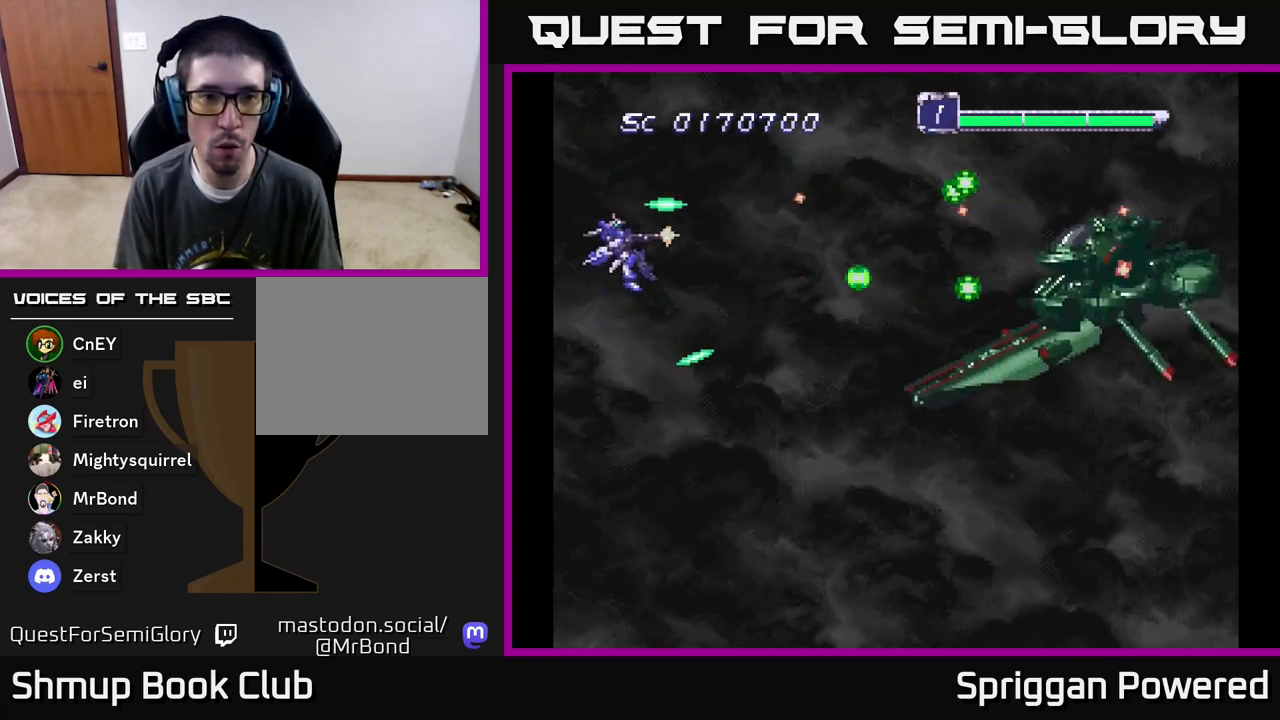
{"buttons": ["A"], "events": [[67, "A", "up"], [117, "A", "down"], [233, "A", "up"], [300, "A", "down"], [383, "A", "up"], [467, "A", "down"]]}
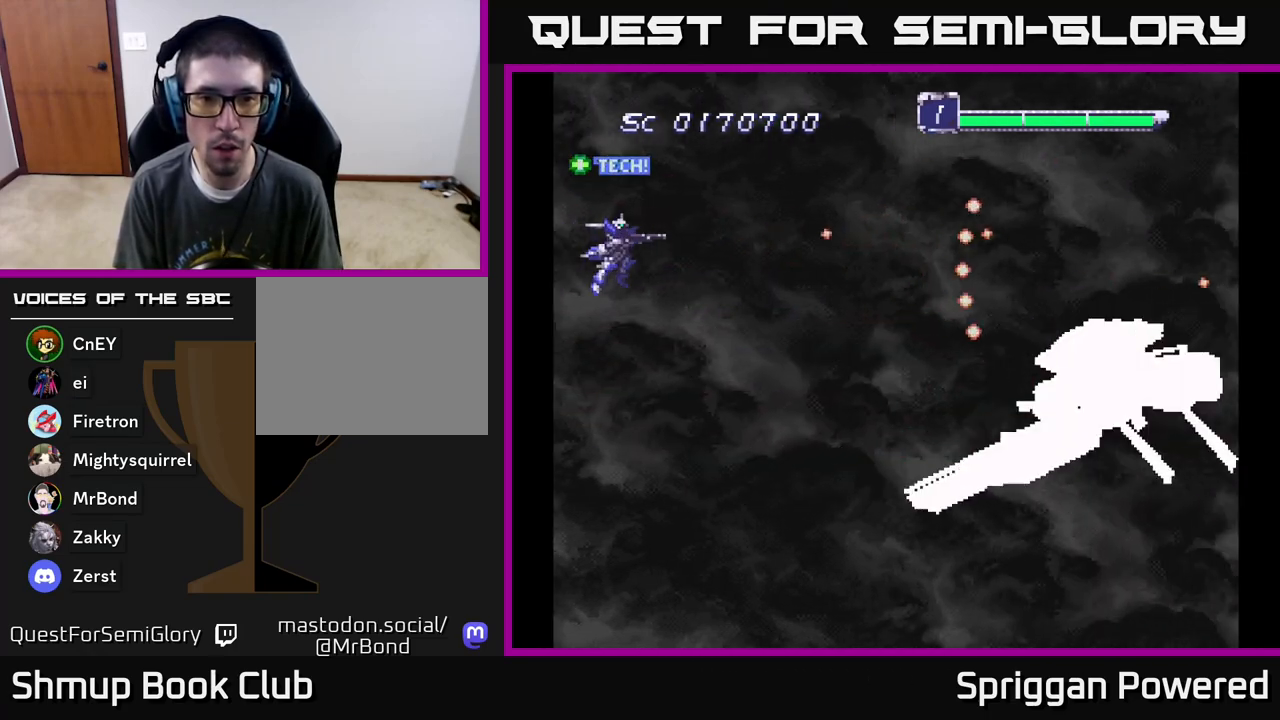
{"buttons": ["A"], "events": [[50, "A", "up"], [133, "A", "down"], [233, "A", "up"], [317, "A", "down"], [417, "A", "up"], [483, "A", "down"]]}
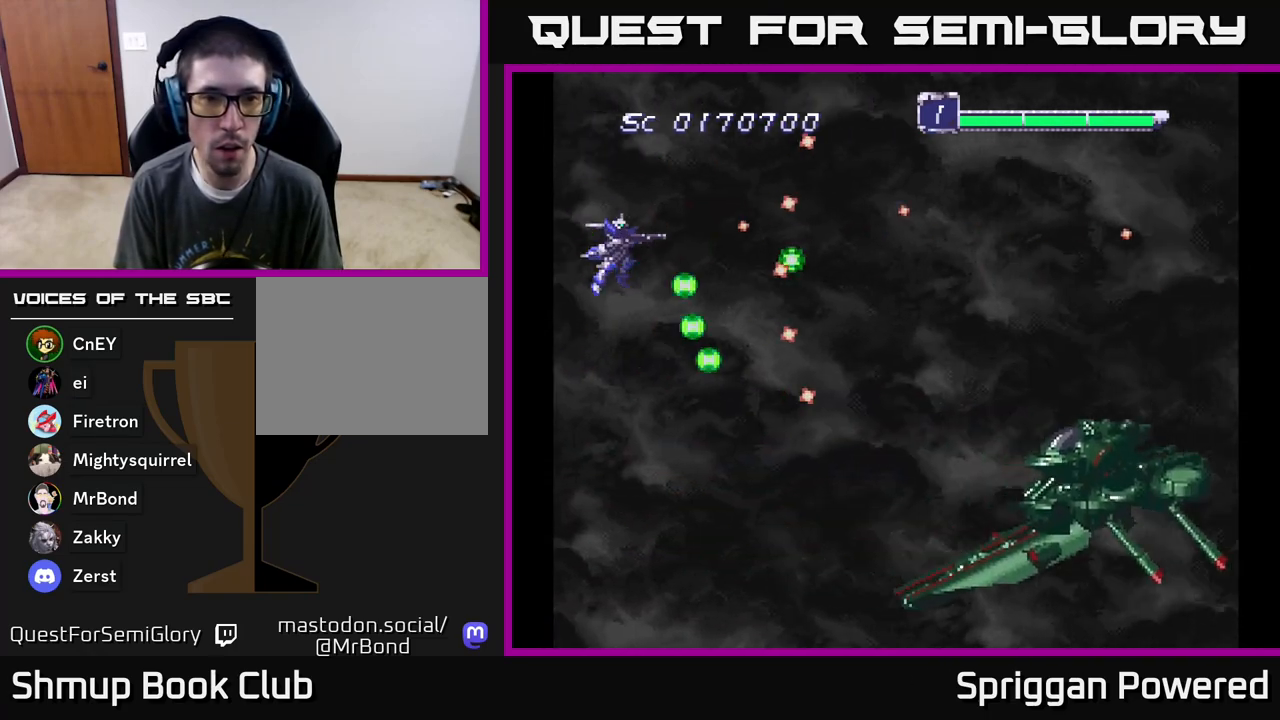
{"buttons": ["DPAD_DOWN"], "events": [[17, "DPAD_UP", "down"], [100, "DPAD_UP", "up"], [117, "A", "up"], [233, "A", "down"], [333, "A", "up"], [400, "A", "down"], [483, "DPAD_DOWN", "down"], [500, "A", "up"]]}
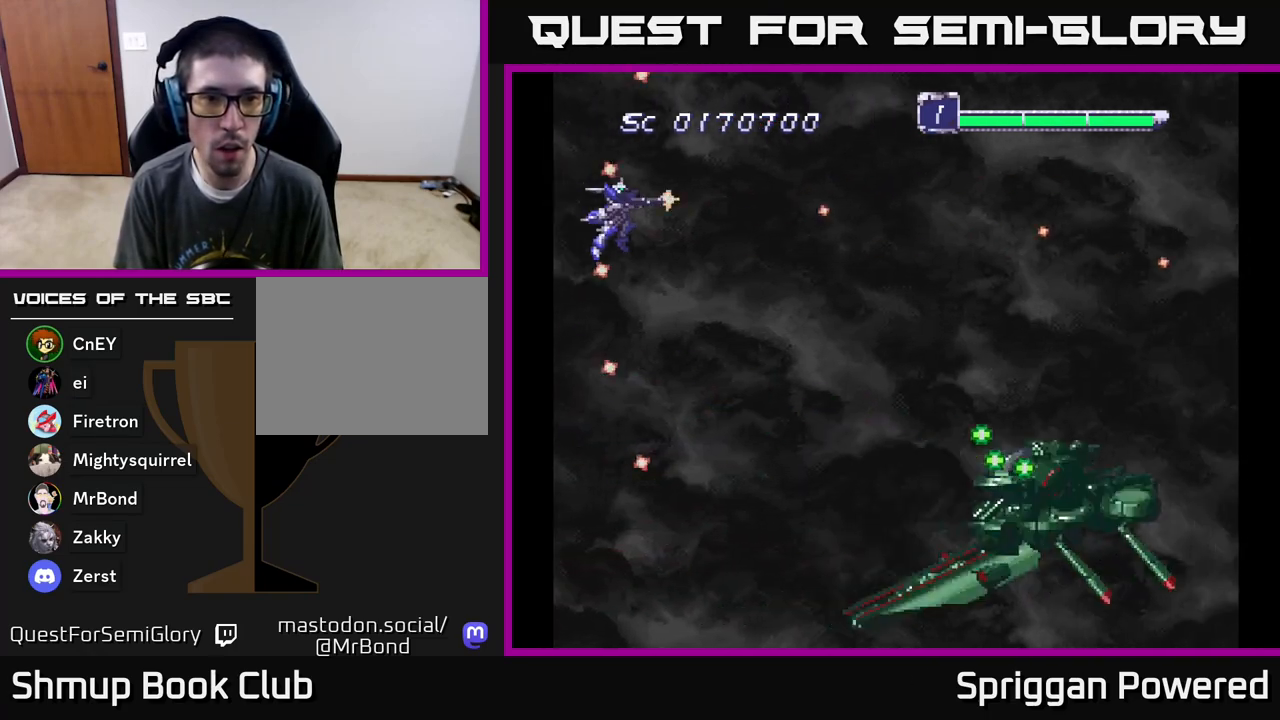
{"buttons": ["A"], "events": [[17, "DPAD_DOWN", "up"], [67, "A", "down"], [167, "A", "up"], [233, "A", "down"], [333, "A", "up"], [433, "A", "down"]]}
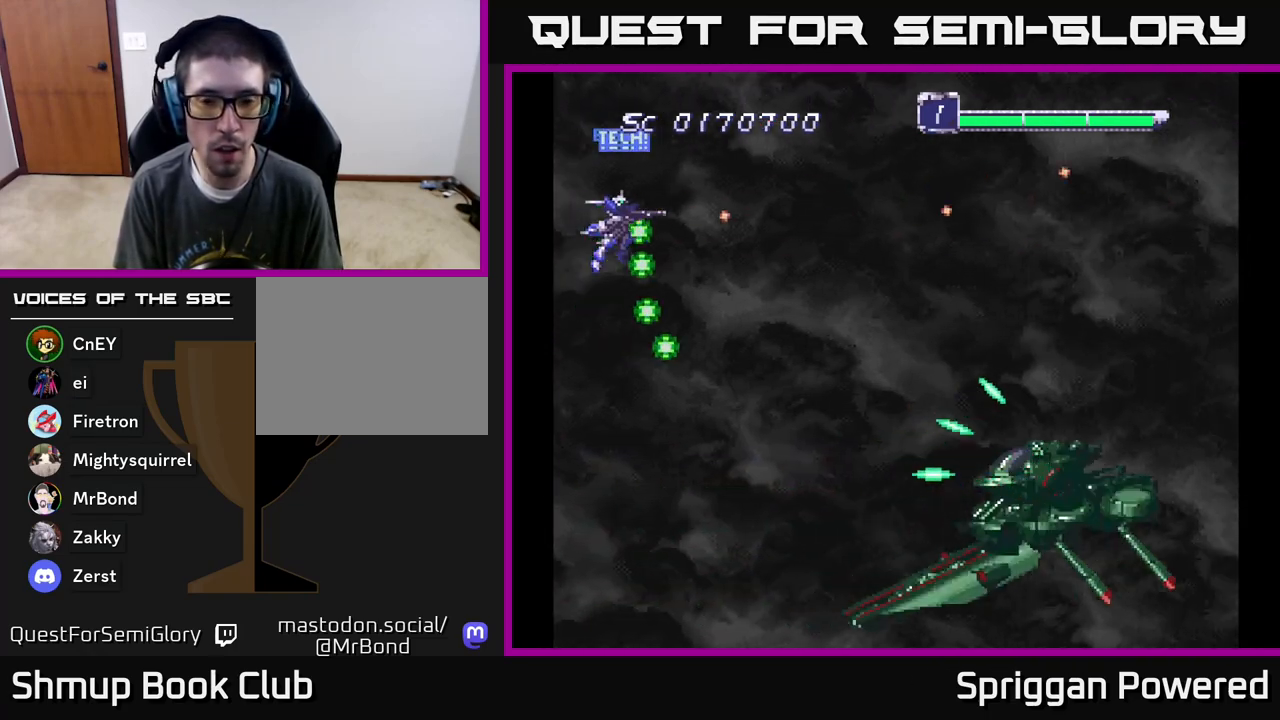
{"buttons": ["A"], "events": [[17, "A", "up"], [100, "A", "down"], [167, "DPAD_DOWN", "down"], [200, "A", "up"], [250, "DPAD_DOWN", "up"], [267, "A", "down"], [383, "A", "up"], [467, "A", "down"]]}
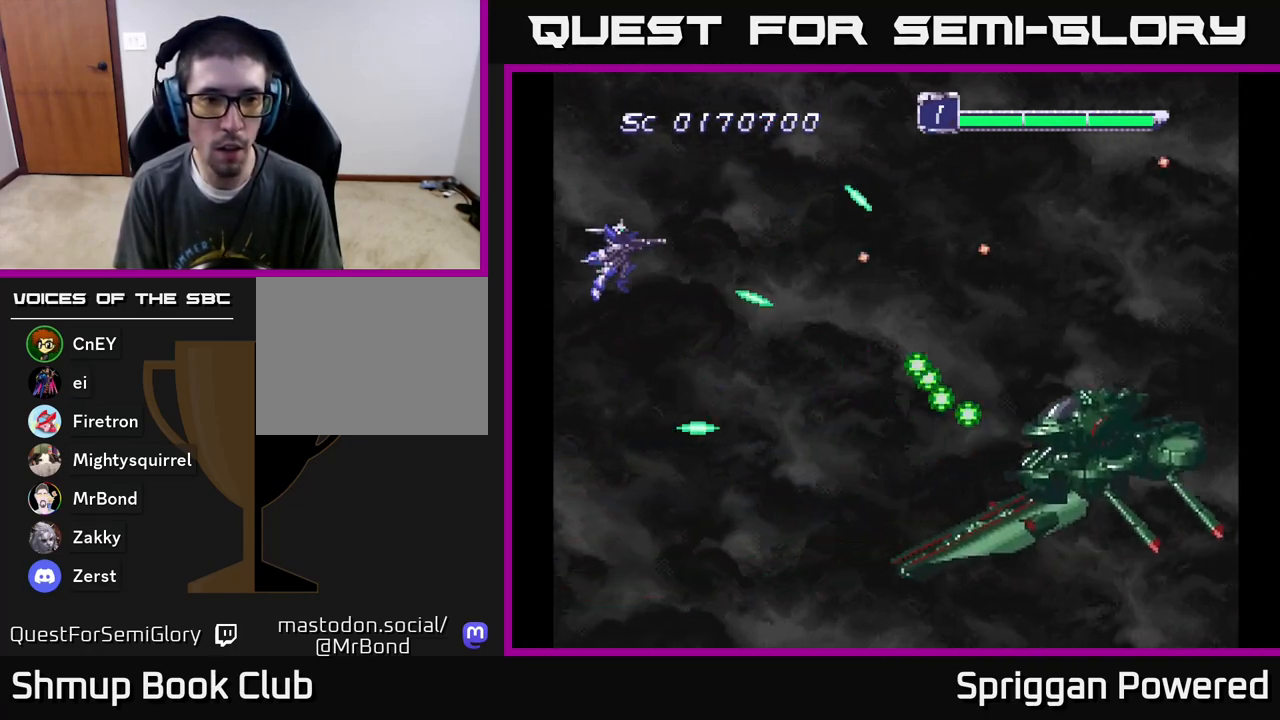
{"buttons": ["A"], "events": [[67, "A", "up"], [100, "DPAD_DOWN", "down"], [133, "DPAD_LEFT", "down"], [150, "A", "down"], [167, "DPAD_LEFT", "up"], [183, "DPAD_DOWN", "up"], [250, "A", "up"], [333, "A", "down"], [417, "A", "up"], [500, "A", "down"]]}
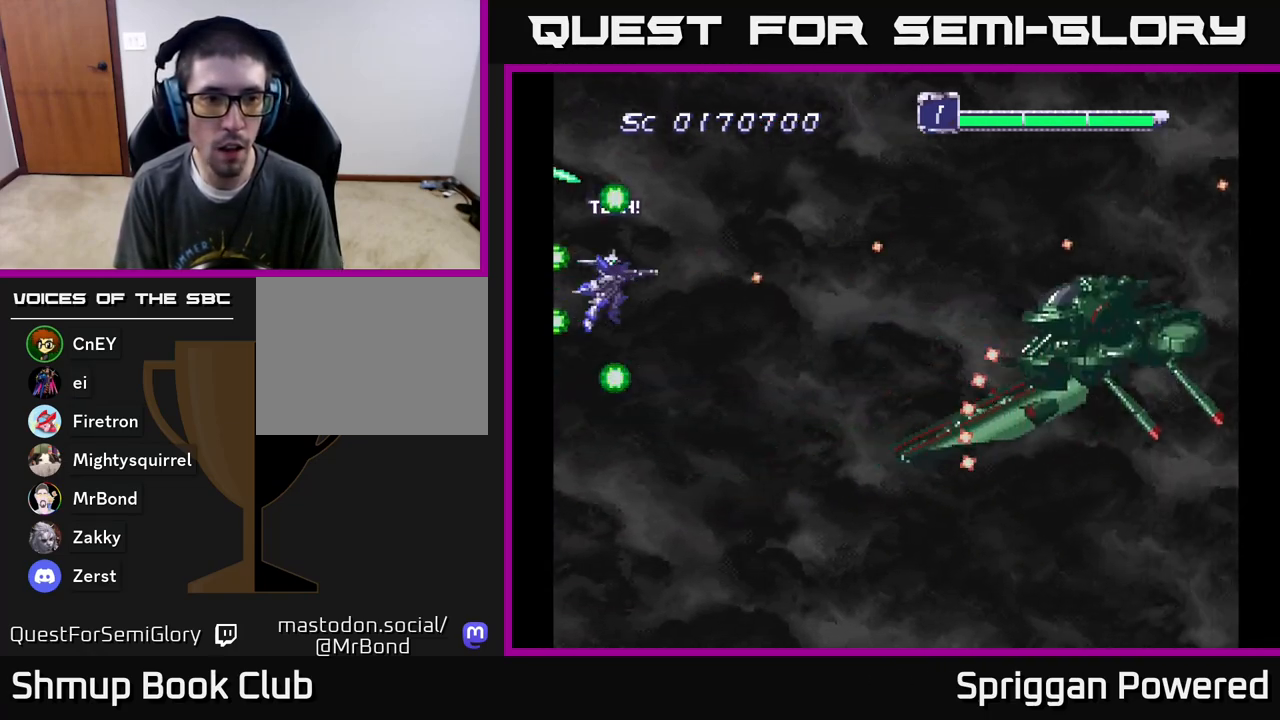
{"buttons": [], "events": [[17, "DPAD_UP", "down"], [83, "A", "up"], [133, "DPAD_UP", "up"], [167, "A", "down"], [267, "A", "up"], [367, "A", "down"], [450, "A", "up"]]}
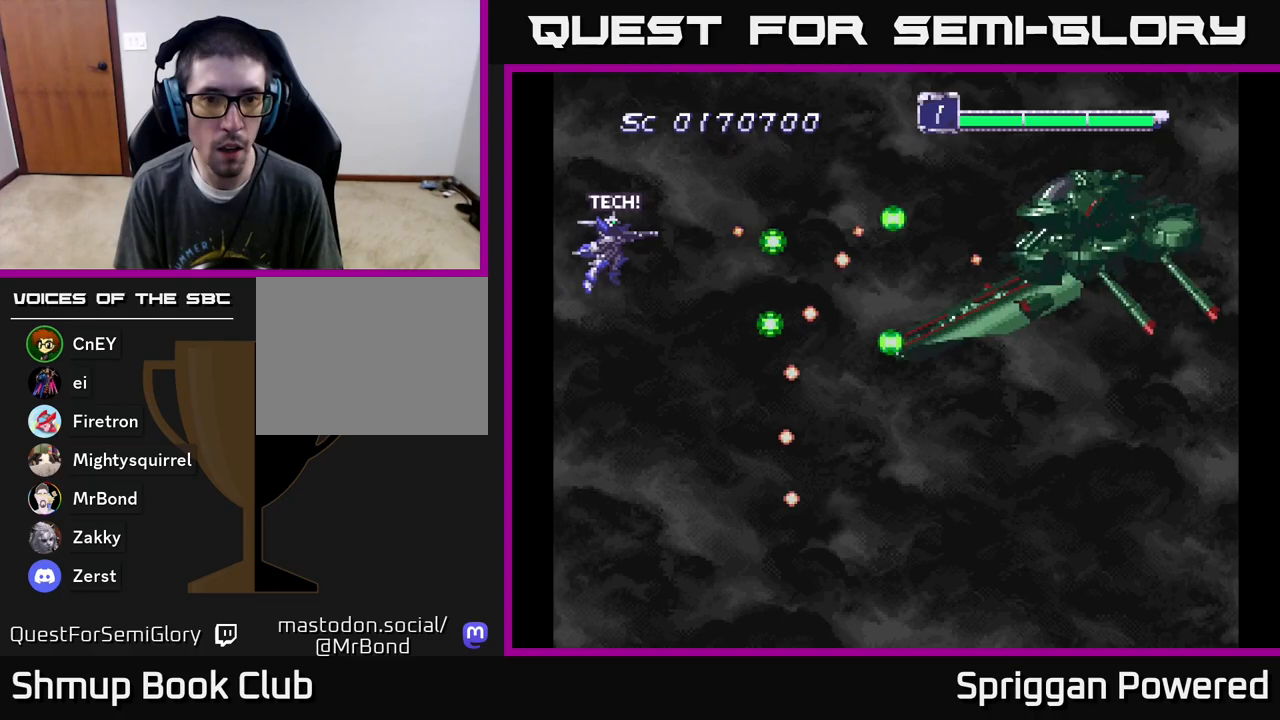
{"buttons": ["A"], "events": [[67, "A", "down"], [167, "A", "up"], [183, "DPAD_DOWN", "down"], [250, "A", "down"], [250, "DPAD_DOWN", "up"], [367, "A", "up"], [467, "A", "down"]]}
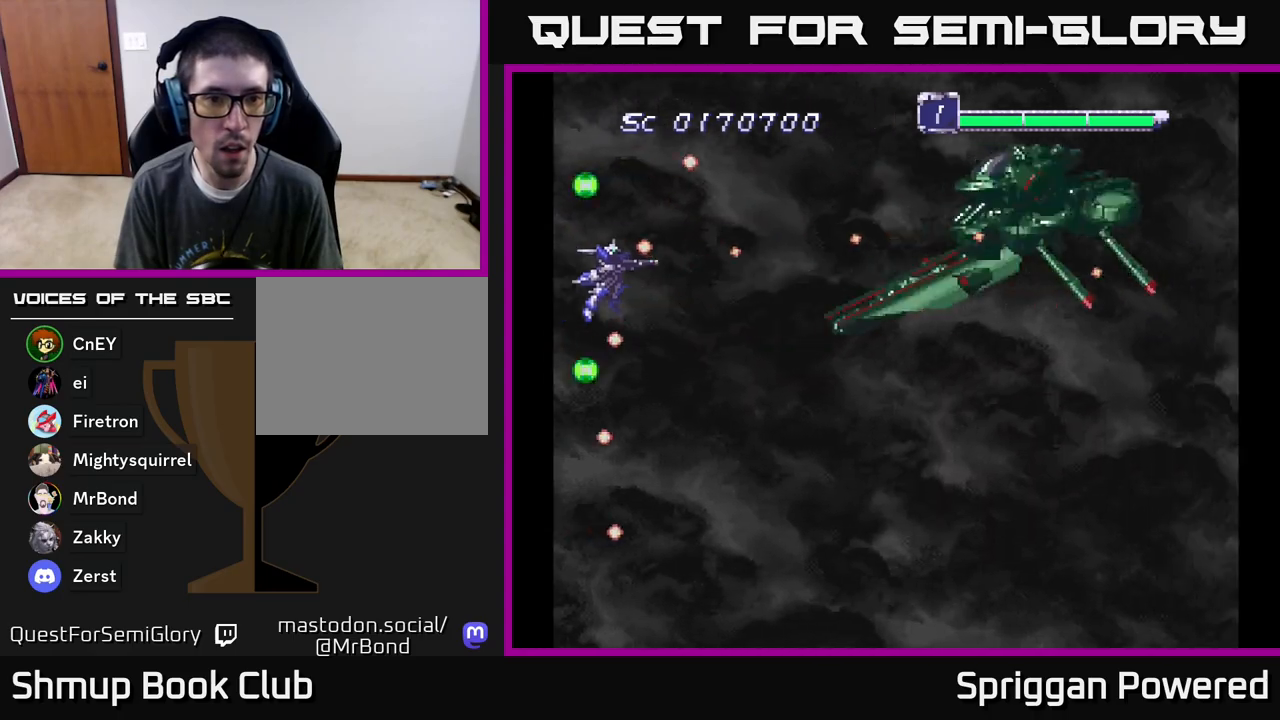
{"buttons": ["A"], "events": [[33, "DPAD_LEFT", "down"], [100, "DPAD_LEFT", "up"], [233, "A", "up"], [333, "A", "down"], [417, "A", "up"], [500, "A", "down"]]}
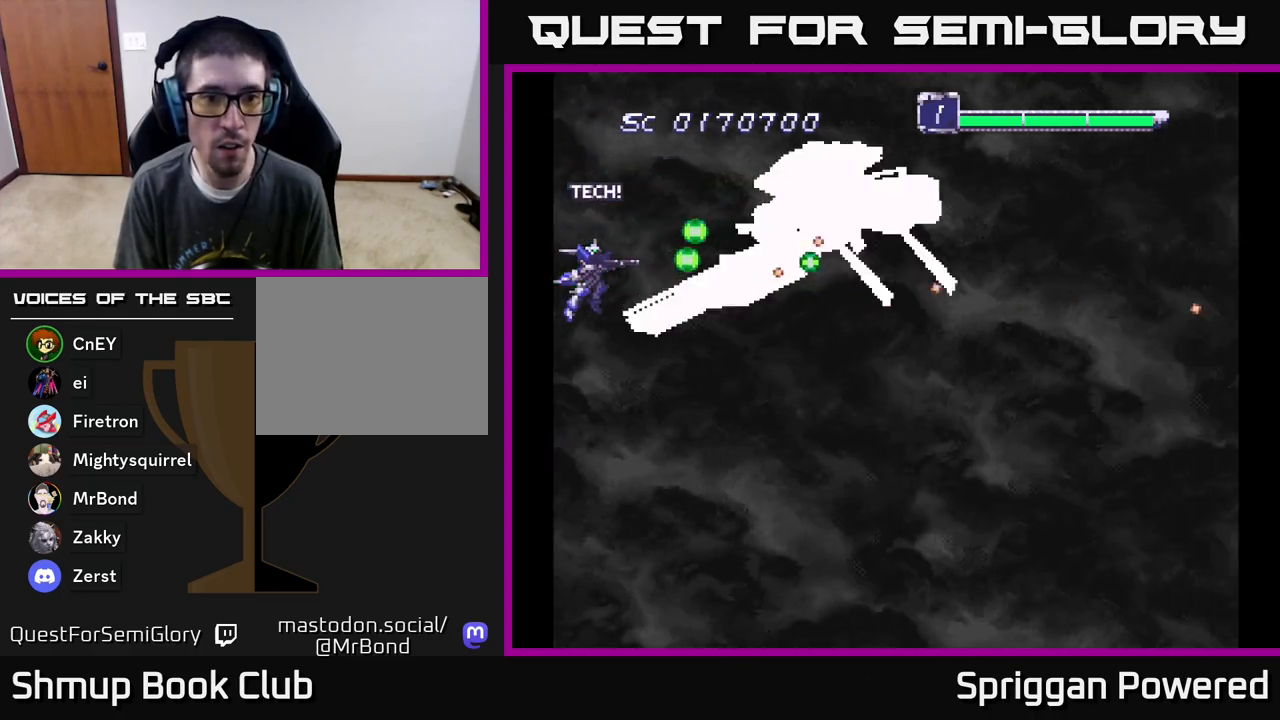
{"buttons": [], "events": [[17, "DPAD_UP", "down"], [33, "DPAD_LEFT", "down"], [67, "A", "up"], [133, "A", "down"], [233, "A", "up"], [267, "A", "down"], [317, "DPAD_LEFT", "up"], [333, "DPAD_UP", "up"], [367, "A", "up"], [417, "A", "down"], [500, "A", "up"]]}
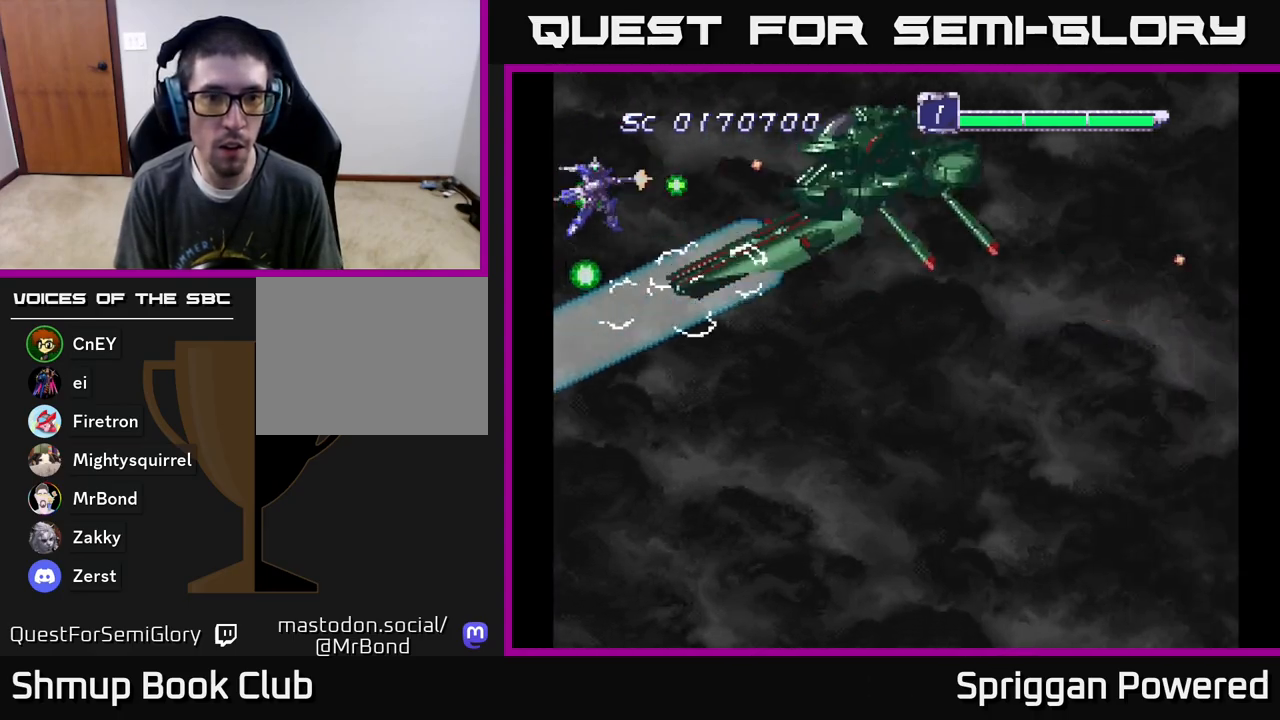
{"buttons": [], "events": [[67, "A", "down"], [150, "A", "up"], [217, "A", "down"], [317, "A", "up"], [383, "A", "down"], [450, "A", "up"]]}
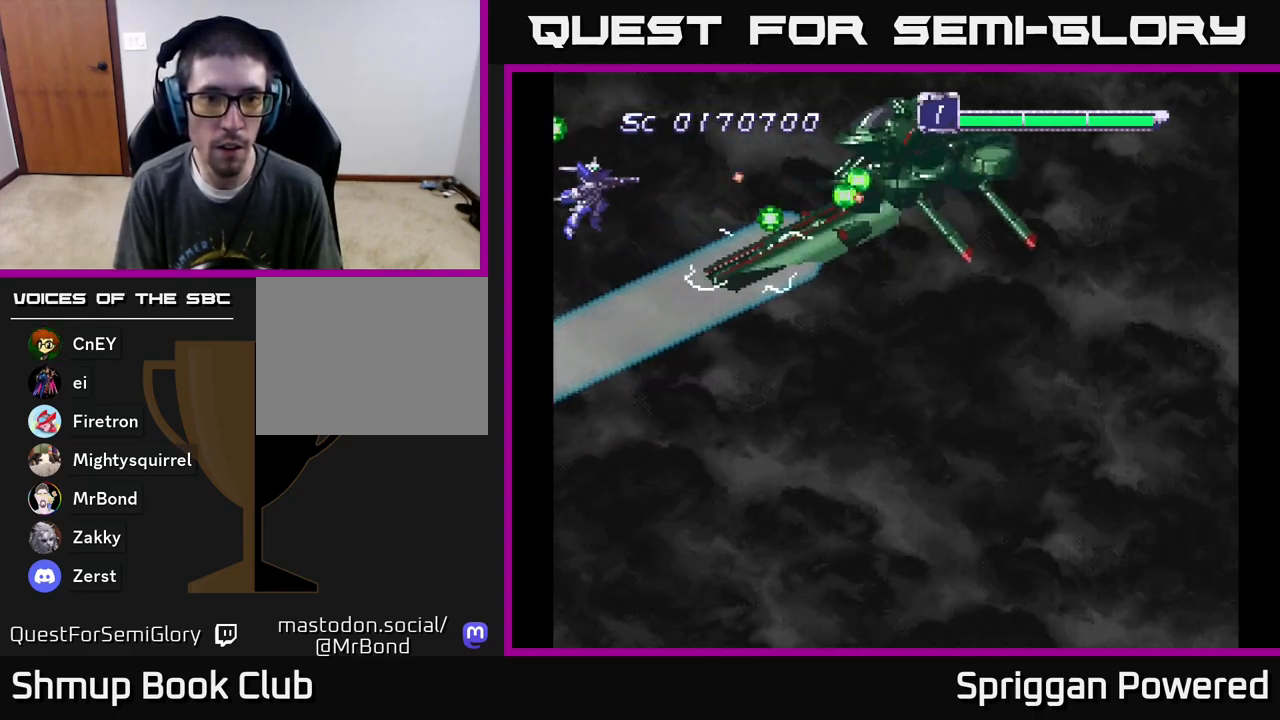
{"buttons": ["A"], "events": [[33, "A", "down"], [117, "A", "up"], [167, "A", "down"], [250, "A", "up"], [317, "A", "down"], [317, "DPAD_RIGHT", "down"], [333, "DPAD_DOWN", "down"], [417, "A", "up"], [417, "DPAD_RIGHT", "up"], [467, "A", "down"], [467, "DPAD_DOWN", "up"]]}
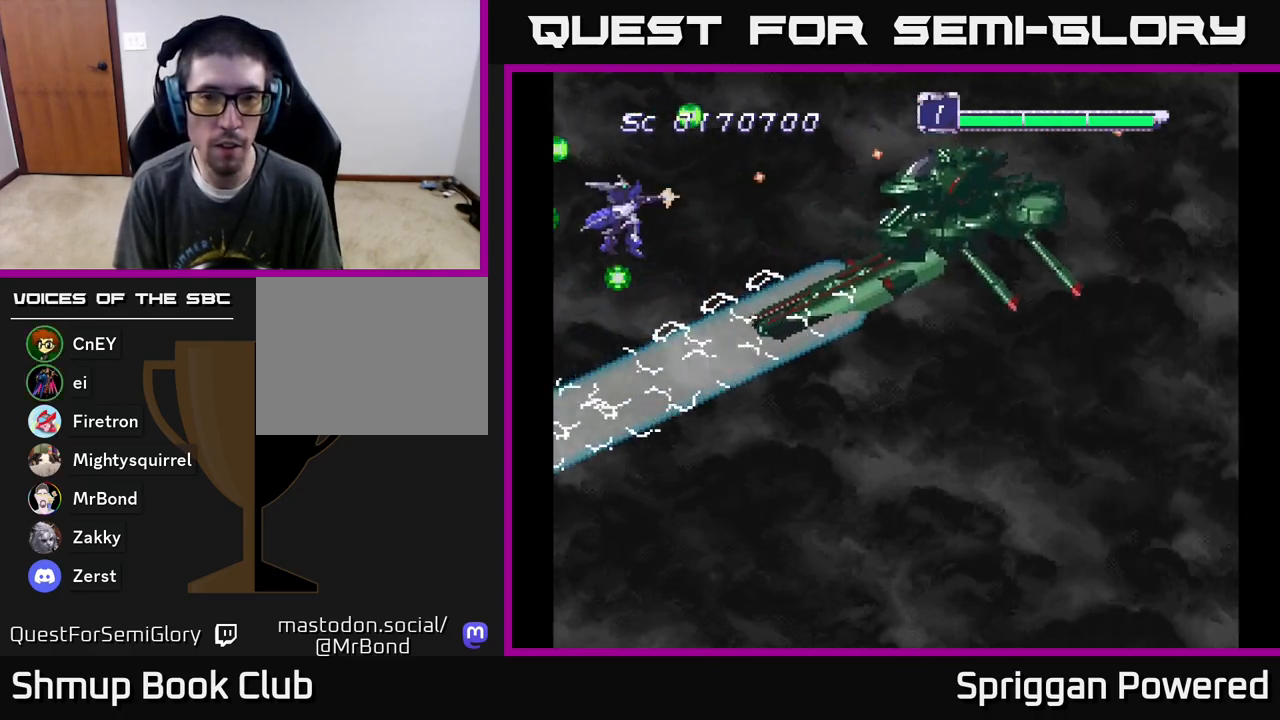
{"buttons": ["A"], "events": [[67, "A", "up"], [150, "A", "down"], [183, "DPAD_RIGHT", "down"], [217, "DPAD_DOWN", "down"], [233, "A", "up"], [300, "A", "down"], [383, "DPAD_DOWN", "up"], [417, "A", "up"], [417, "DPAD_RIGHT", "up"], [483, "A", "down"]]}
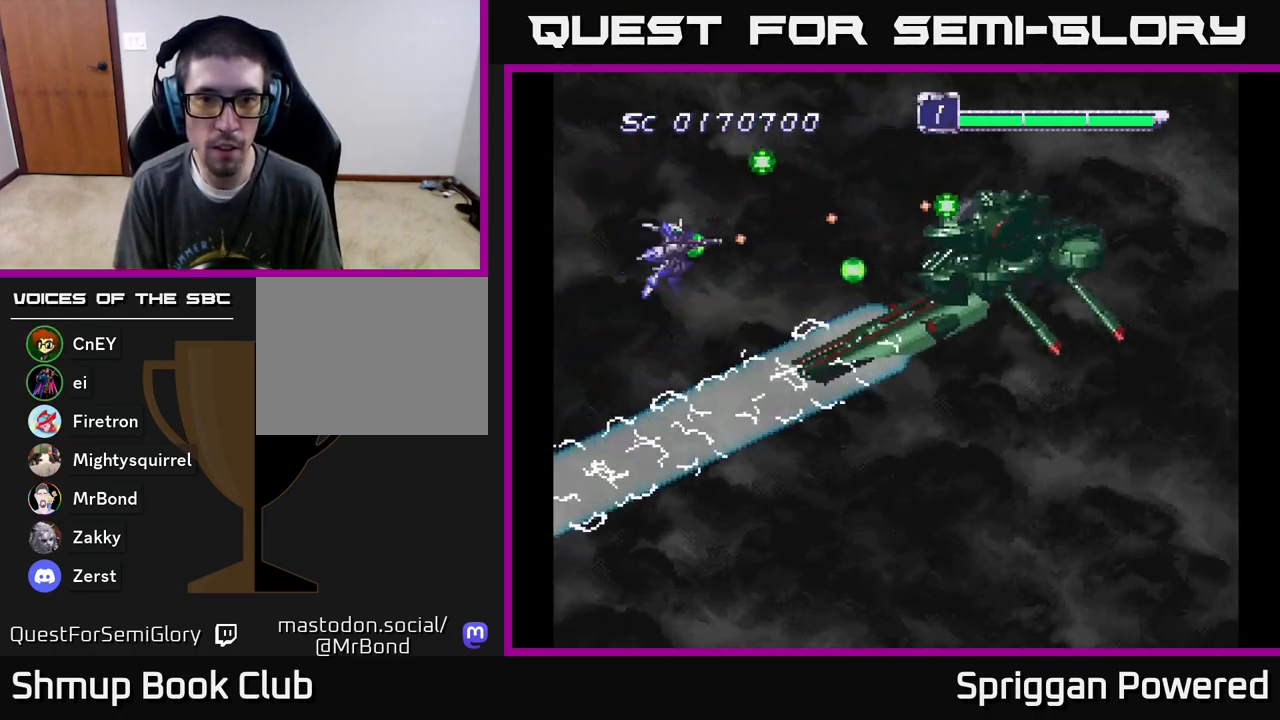
{"buttons": ["A", "DPAD_DOWN", "DPAD_RIGHT"], "events": [[83, "A", "up"], [133, "DPAD_DOWN", "down"], [150, "A", "down"], [183, "DPAD_RIGHT", "down"], [250, "DPAD_DOWN", "up"], [267, "A", "up"], [283, "DPAD_RIGHT", "up"], [333, "A", "down"], [450, "A", "up"], [467, "DPAD_DOWN", "down"], [500, "A", "down"], [500, "DPAD_RIGHT", "down"]]}
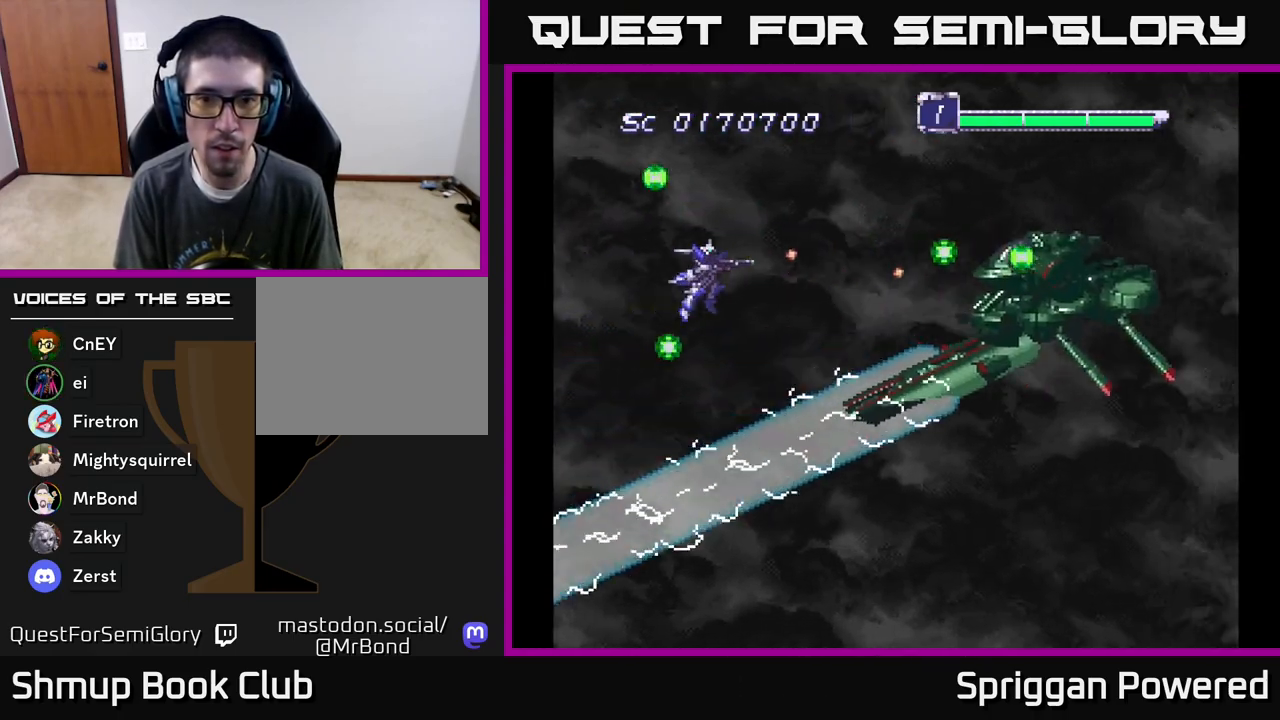
{"buttons": [], "events": [[67, "DPAD_DOWN", "up"], [83, "DPAD_RIGHT", "up"], [117, "A", "up"], [167, "A", "down"], [267, "DPAD_DOWN", "down"], [283, "A", "up"], [333, "DPAD_RIGHT", "down"], [350, "A", "down"], [367, "DPAD_RIGHT", "up"], [400, "DPAD_DOWN", "up"], [467, "A", "up"]]}
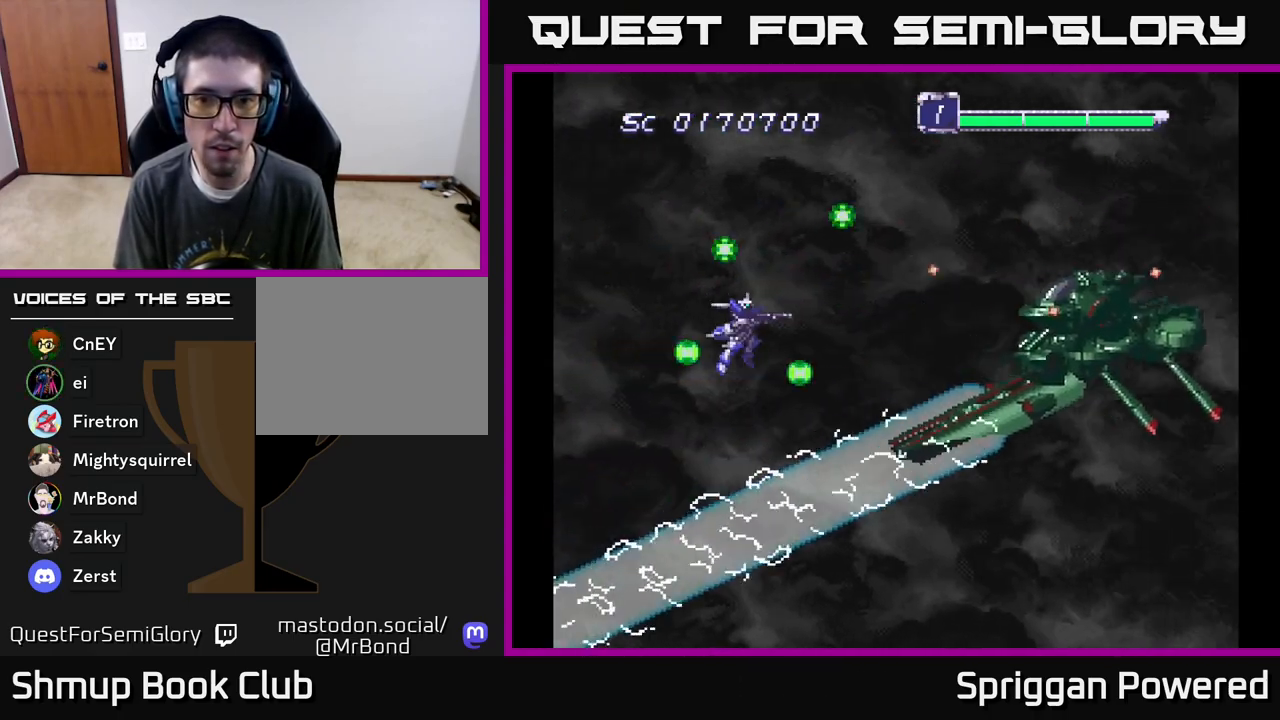
{"buttons": [], "events": [[33, "A", "down"], [133, "DPAD_DOWN", "down"], [150, "A", "up"], [217, "A", "down"], [233, "DPAD_DOWN", "up"], [317, "A", "up"], [400, "A", "down"], [500, "A", "up"]]}
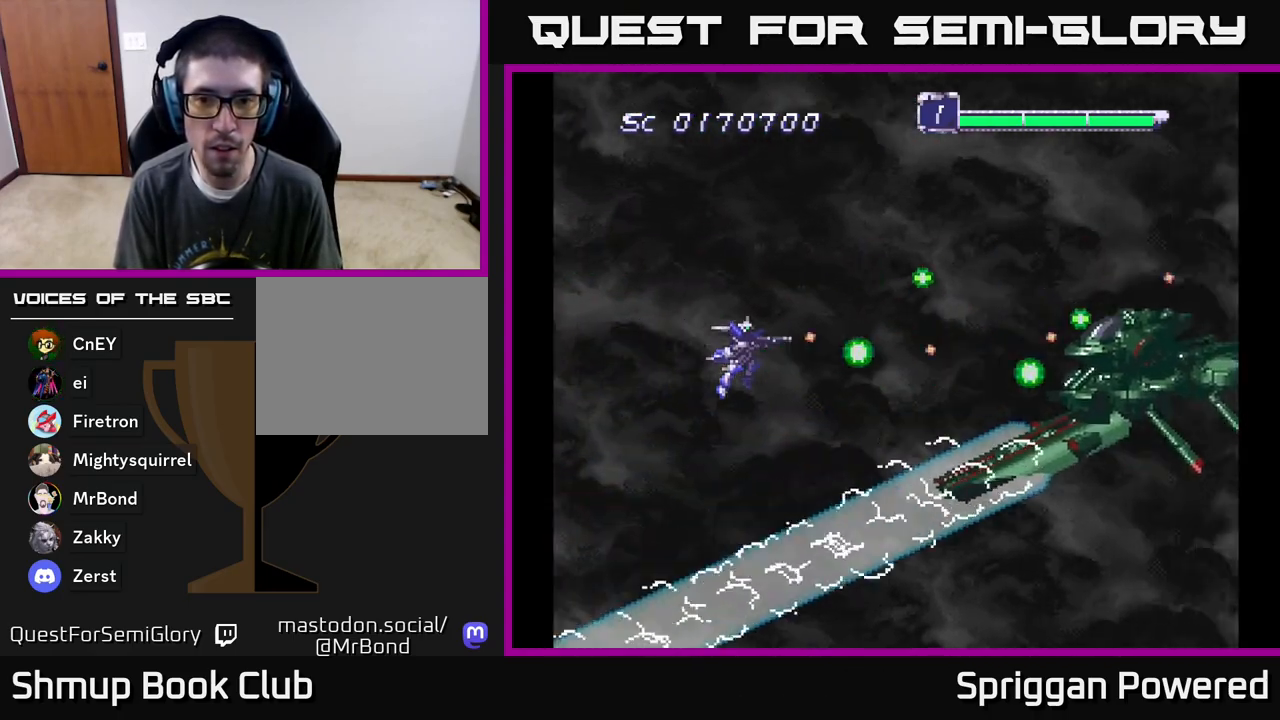
{"buttons": ["A", "DPAD_UP"], "events": [[83, "A", "down"], [183, "A", "up"], [200, "DPAD_DOWN", "down"], [217, "DPAD_RIGHT", "down"], [267, "A", "down"], [317, "DPAD_DOWN", "up"], [350, "A", "up"], [350, "DPAD_RIGHT", "up"], [417, "A", "down"], [467, "DPAD_UP", "down"]]}
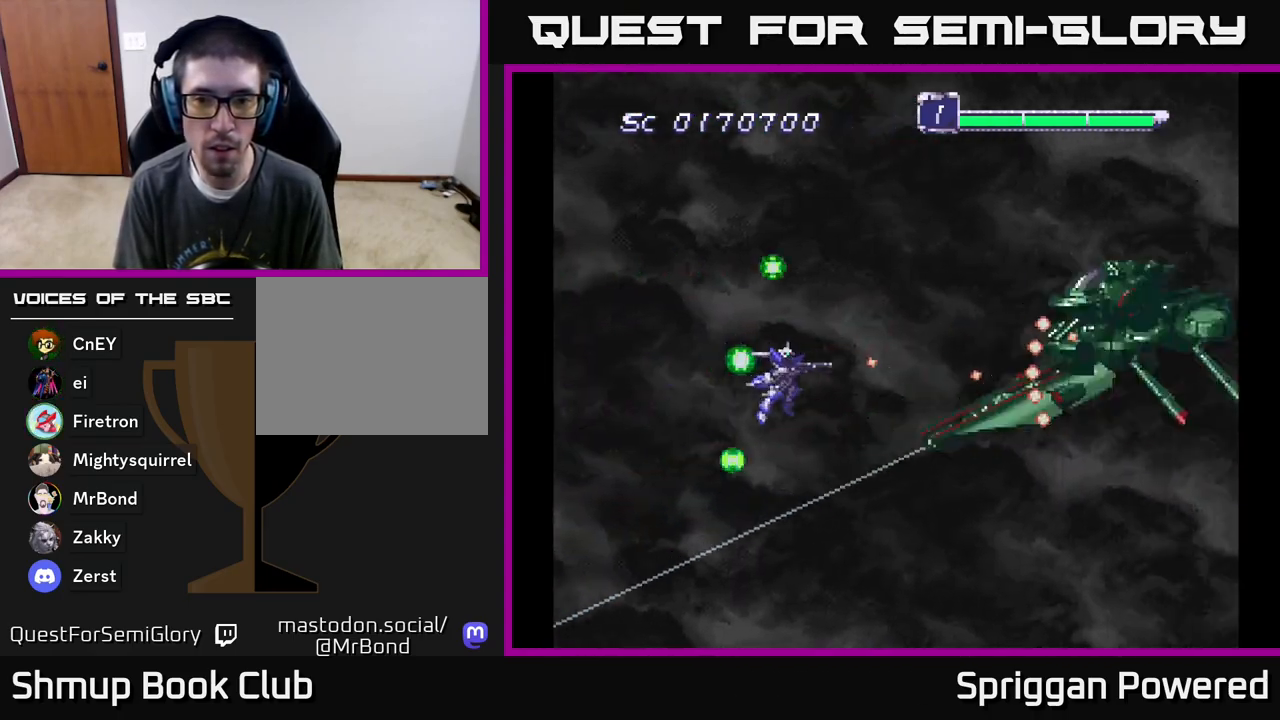
{"buttons": ["A"], "events": [[33, "A", "up"], [100, "A", "down"], [100, "DPAD_LEFT", "down"], [200, "A", "up"], [267, "A", "down"], [367, "A", "up"], [367, "DPAD_UP", "up"], [450, "A", "down"], [500, "DPAD_LEFT", "up"]]}
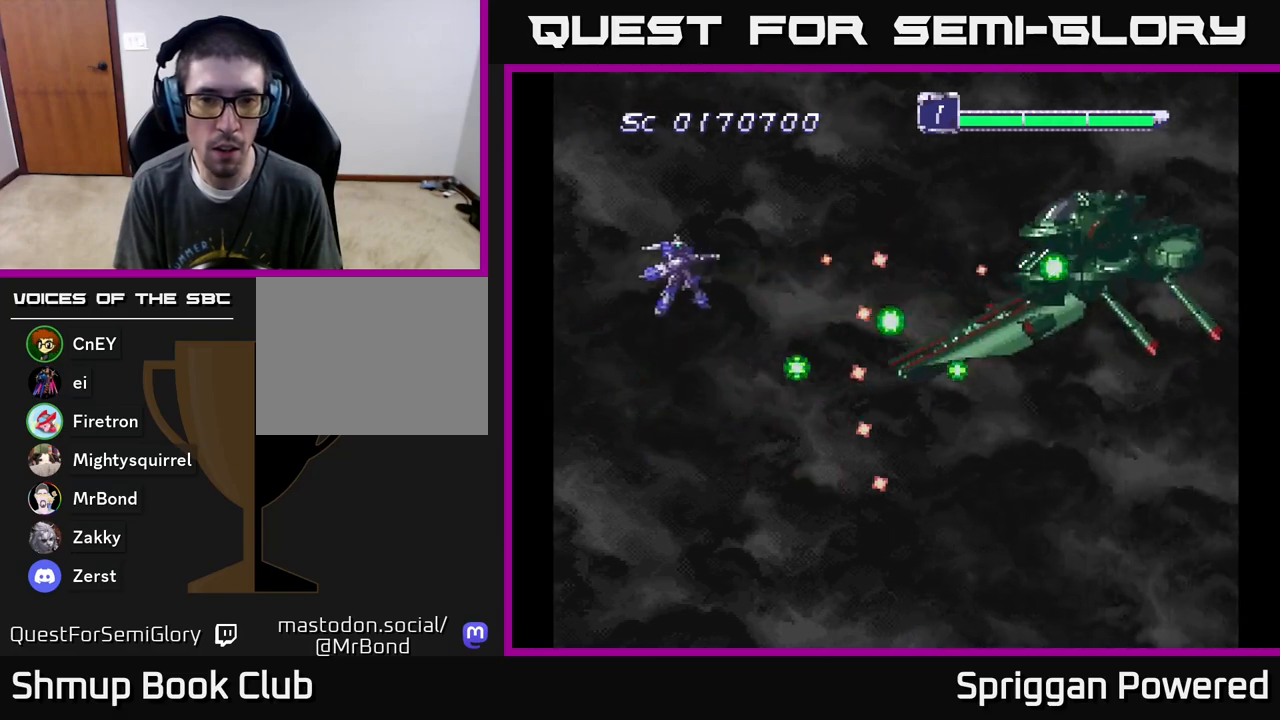
{"buttons": ["A"], "events": [[50, "A", "up"], [150, "A", "down"], [167, "DPAD_UP", "down"], [183, "DPAD_LEFT", "down"], [267, "A", "up"], [283, "DPAD_LEFT", "up"], [283, "DPAD_UP", "up"], [433, "A", "down"]]}
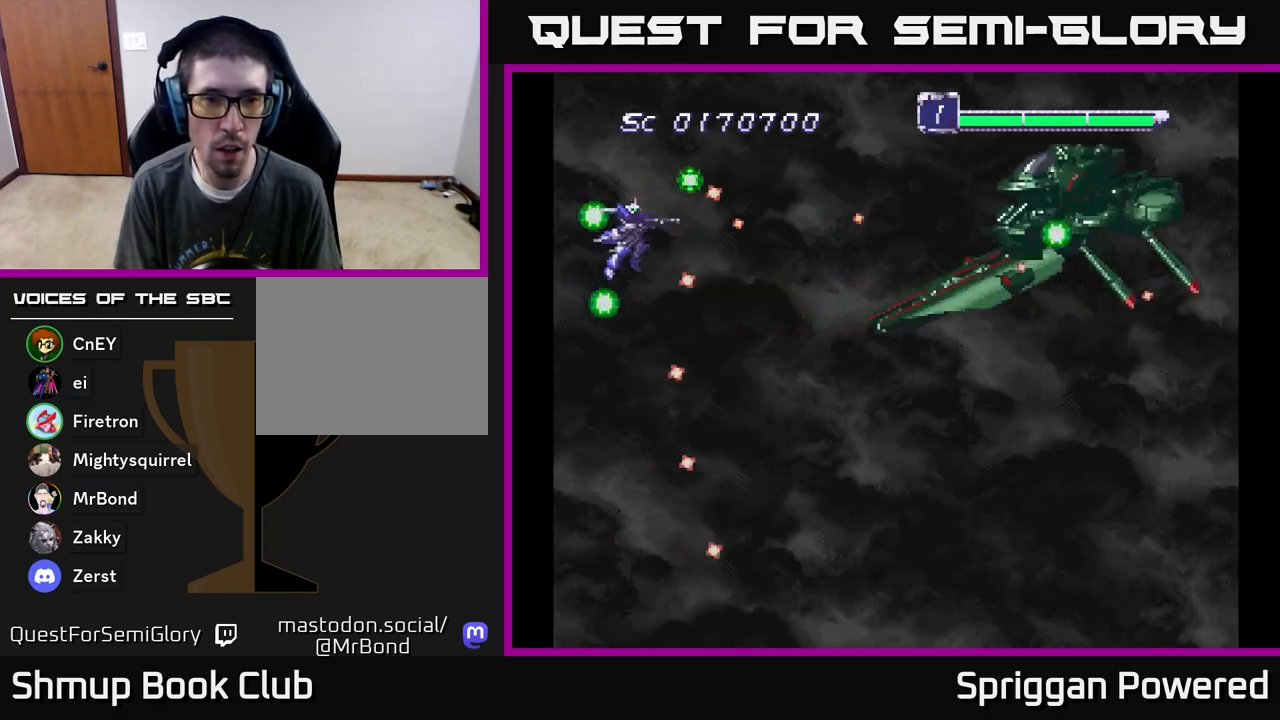
{"buttons": ["A"], "events": [[33, "A", "up"], [100, "A", "down"], [217, "A", "up"], [267, "DPAD_UP", "down"], [300, "A", "down"], [317, "DPAD_UP", "up"], [367, "A", "up"], [467, "A", "down"]]}
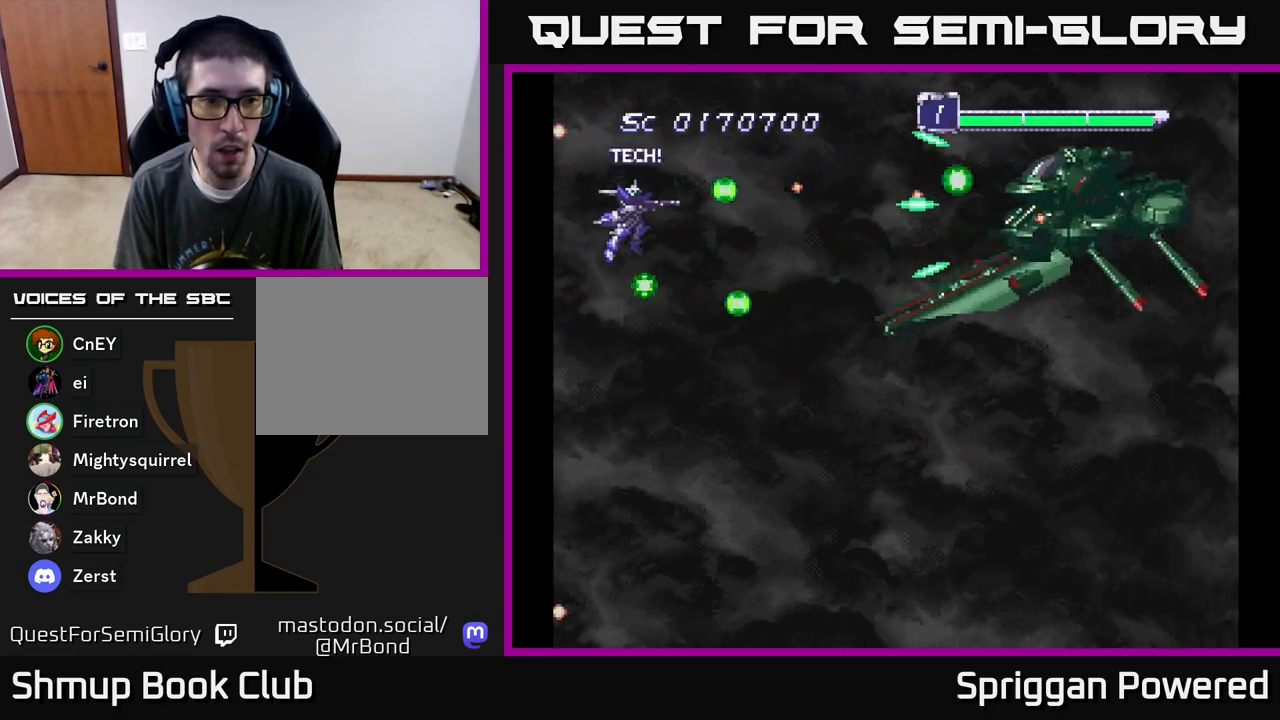
{"buttons": [], "events": [[50, "A", "up"], [133, "A", "down"], [217, "A", "up"], [300, "A", "down"], [333, "DPAD_DOWN", "down"], [400, "A", "up"], [417, "DPAD_DOWN", "up"]]}
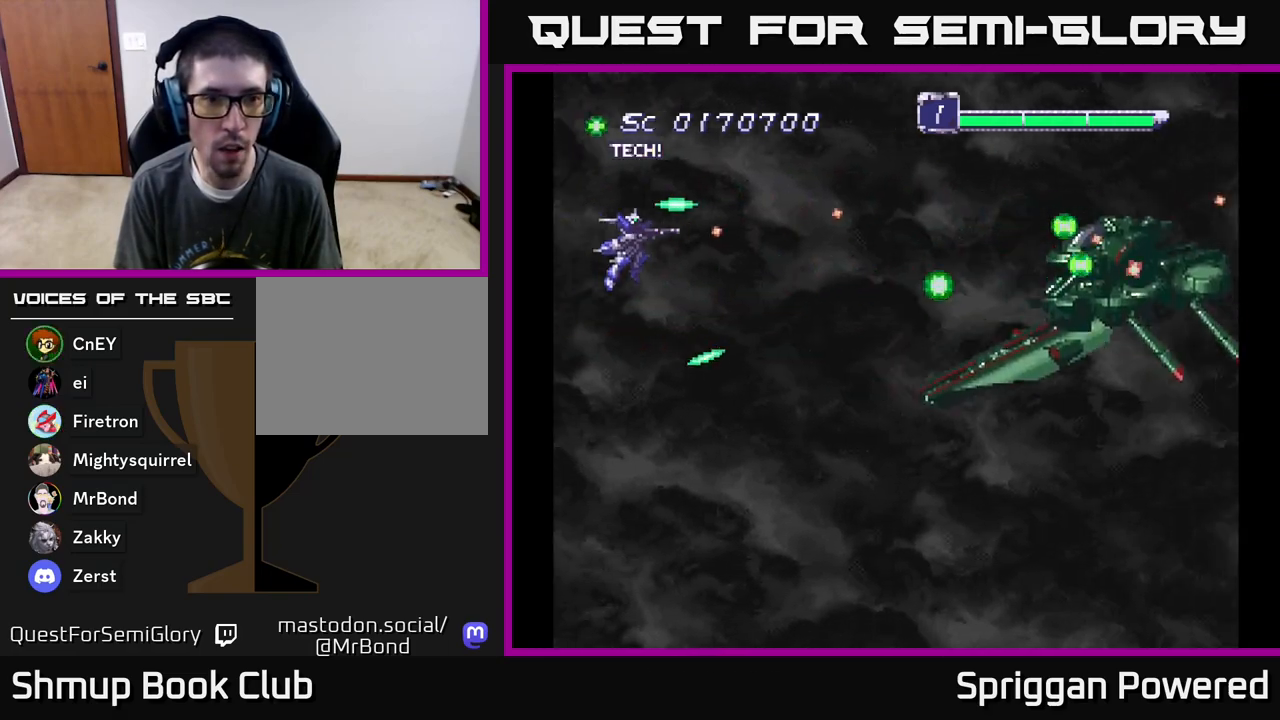
{"buttons": ["DPAD_DOWN"], "events": [[17, "A", "down"], [100, "A", "up"], [183, "A", "down"], [283, "A", "up"], [350, "A", "down"], [400, "DPAD_DOWN", "down"], [467, "A", "up"]]}
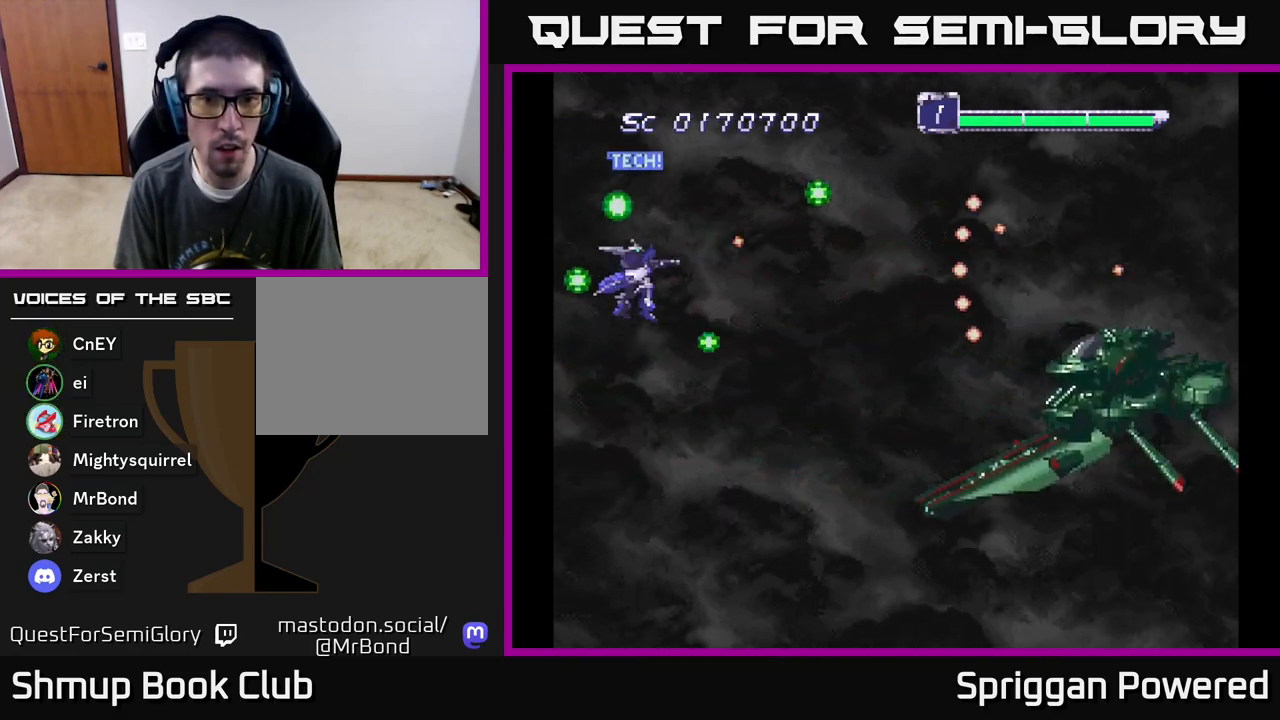
{"buttons": [], "events": [[17, "A", "down"], [50, "DPAD_DOWN", "up"], [133, "A", "up"], [217, "A", "down"], [317, "A", "up"], [400, "A", "down"], [417, "DPAD_DOWN", "down"], [450, "DPAD_DOWN", "up"], [500, "A", "up"]]}
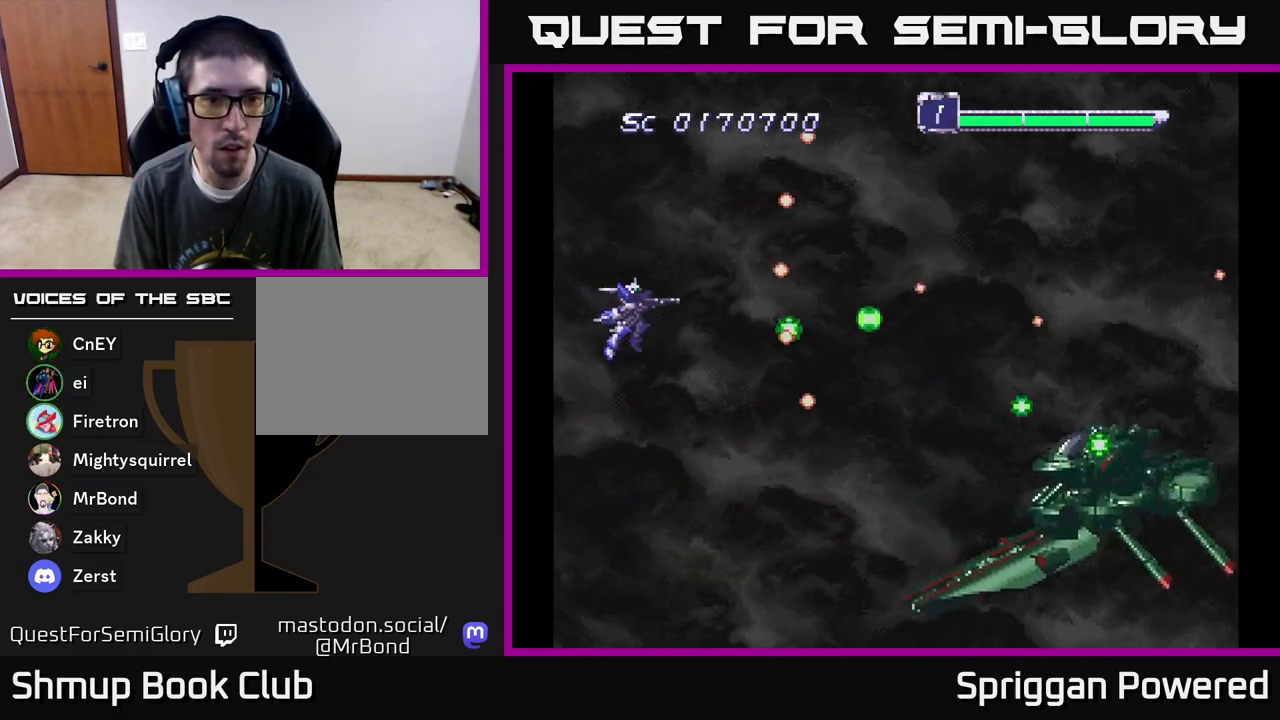
{"buttons": ["A"], "events": [[150, "A", "down"], [267, "A", "up"], [333, "A", "down"], [433, "A", "up"], [500, "A", "down"]]}
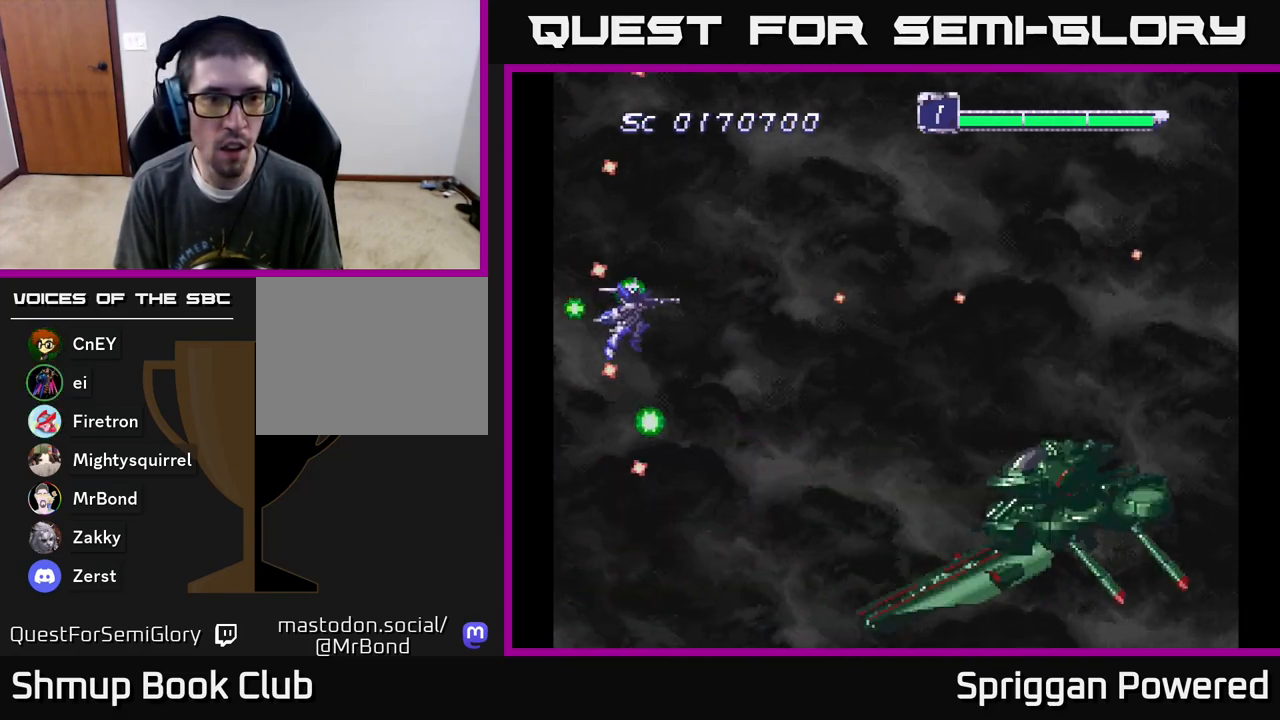
{"buttons": ["A"], "events": [[100, "A", "up"], [167, "A", "down"], [250, "A", "up"], [317, "A", "down"], [367, "DPAD_DOWN", "down"], [383, "DPAD_DOWN", "up"], [433, "A", "up"], [500, "A", "down"]]}
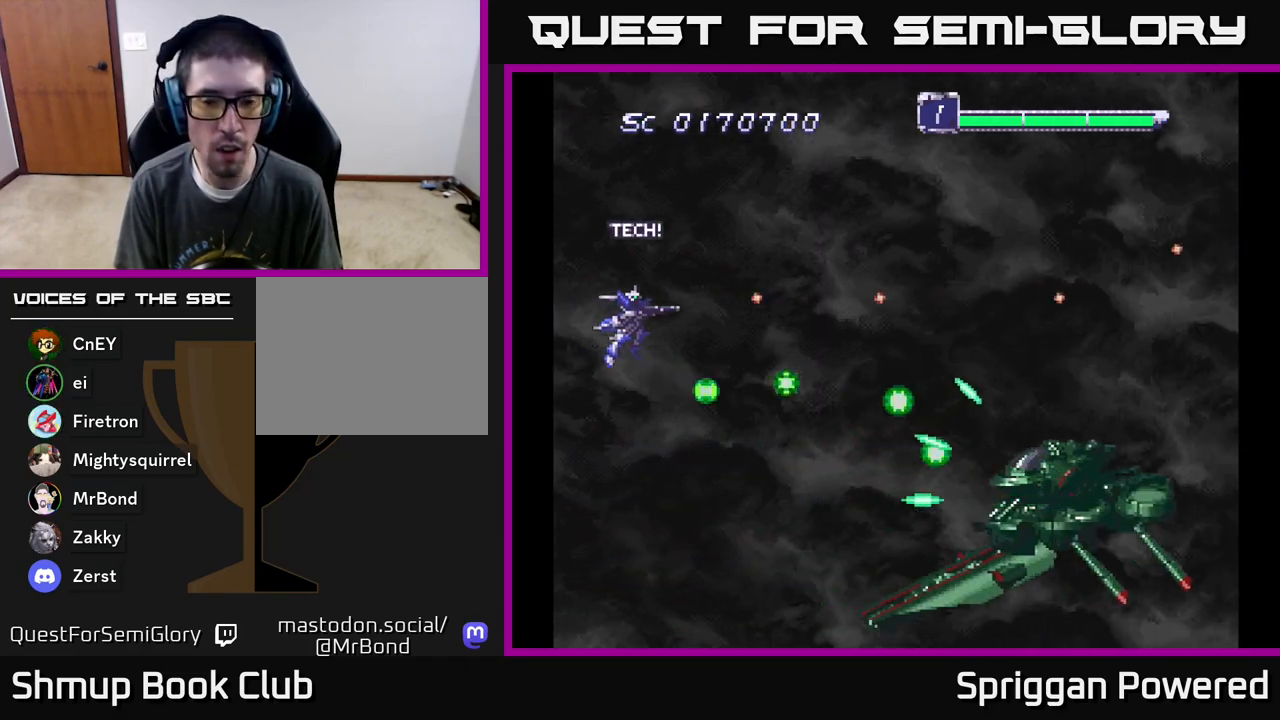
{"buttons": ["DPAD_DOWN", "DPAD_LEFT"], "events": [[117, "A", "up"], [183, "A", "down"], [300, "A", "up"], [367, "A", "down"], [383, "DPAD_DOWN", "down"], [433, "DPAD_LEFT", "down"], [483, "A", "up"]]}
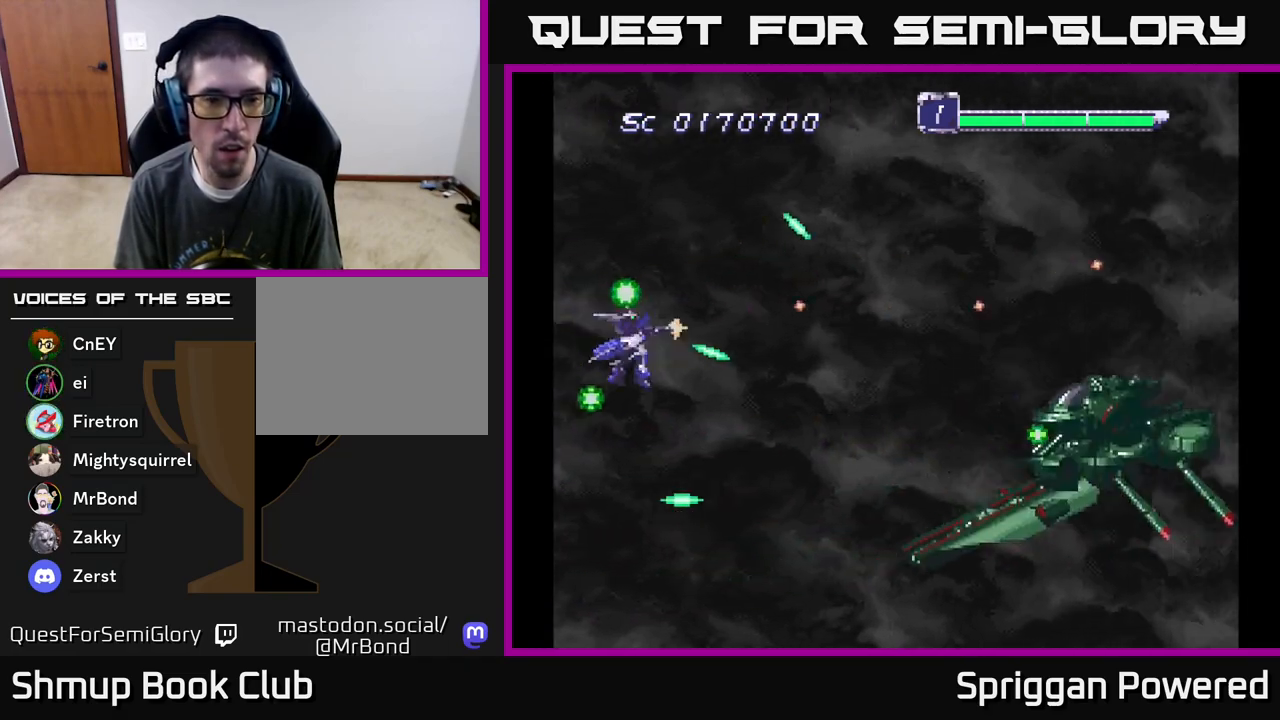
{"buttons": ["A", "DPAD_UP"], "events": [[33, "DPAD_DOWN", "up"], [50, "DPAD_LEFT", "up"], [67, "A", "down"], [167, "A", "up"], [233, "A", "down"], [350, "A", "up"], [417, "A", "down"], [450, "DPAD_UP", "down"]]}
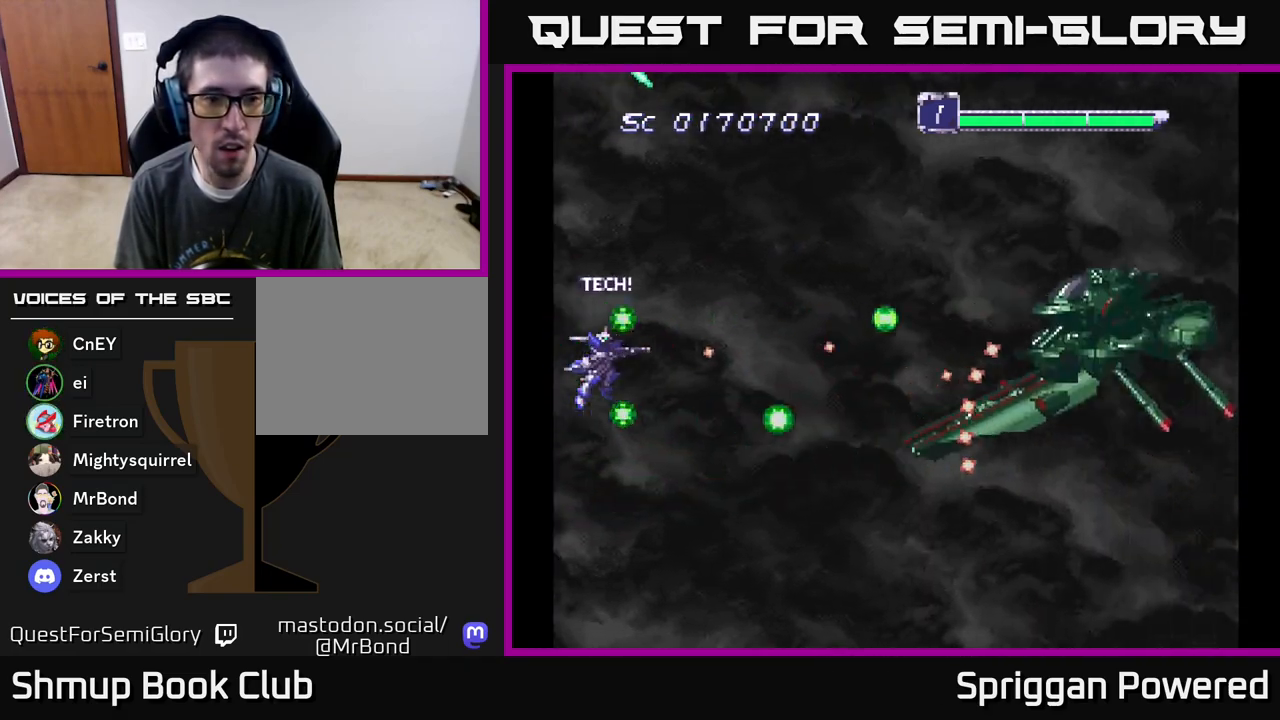
{"buttons": ["A"], "events": [[17, "A", "up"], [83, "A", "down"], [183, "A", "up"], [183, "DPAD_UP", "up"], [267, "A", "down"], [383, "A", "up"], [483, "A", "down"]]}